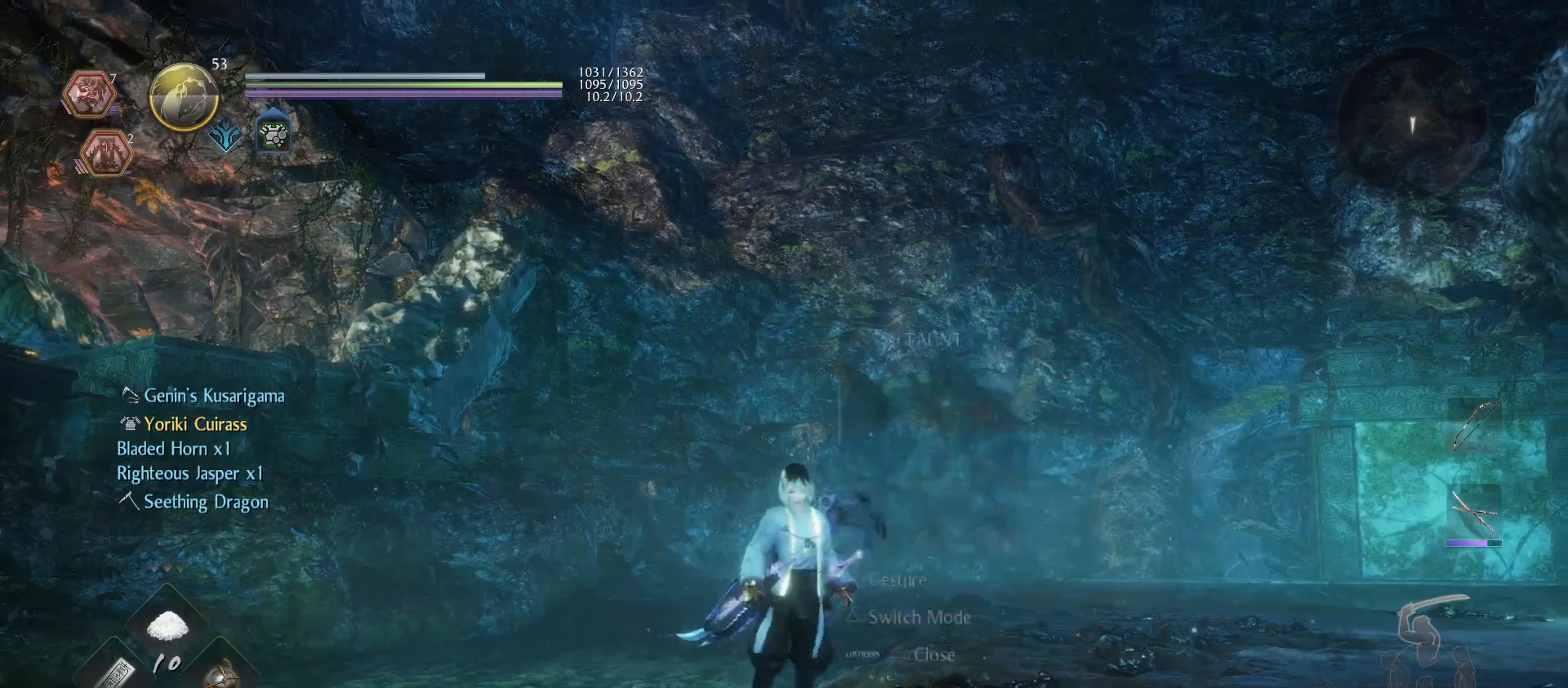
Gameplay with a controller (PlayStation layout); each line is a JSON object with the inputs held at the frame after it. "events" lists button and stick changes between this image and that frame as [ms after this image, input, new state], when the widget could be followed in between.
{"buttons": [], "left_stick": "center", "right_stick": "up-right", "events": [[200, "right_stick", "up-left"], [433, "right_stick", "up-right"]]}
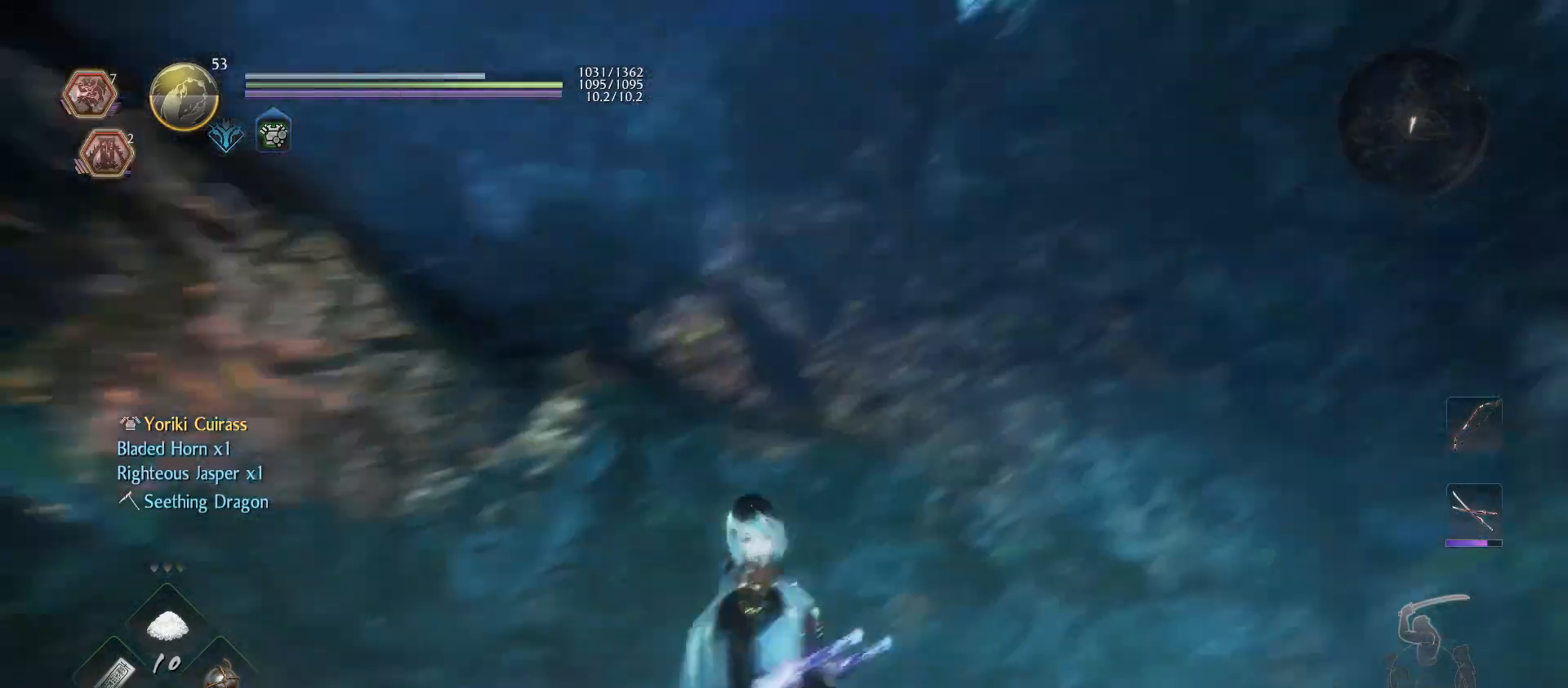
{"buttons": [], "left_stick": "center", "right_stick": "center", "events": [[167, "right_stick", "center"]]}
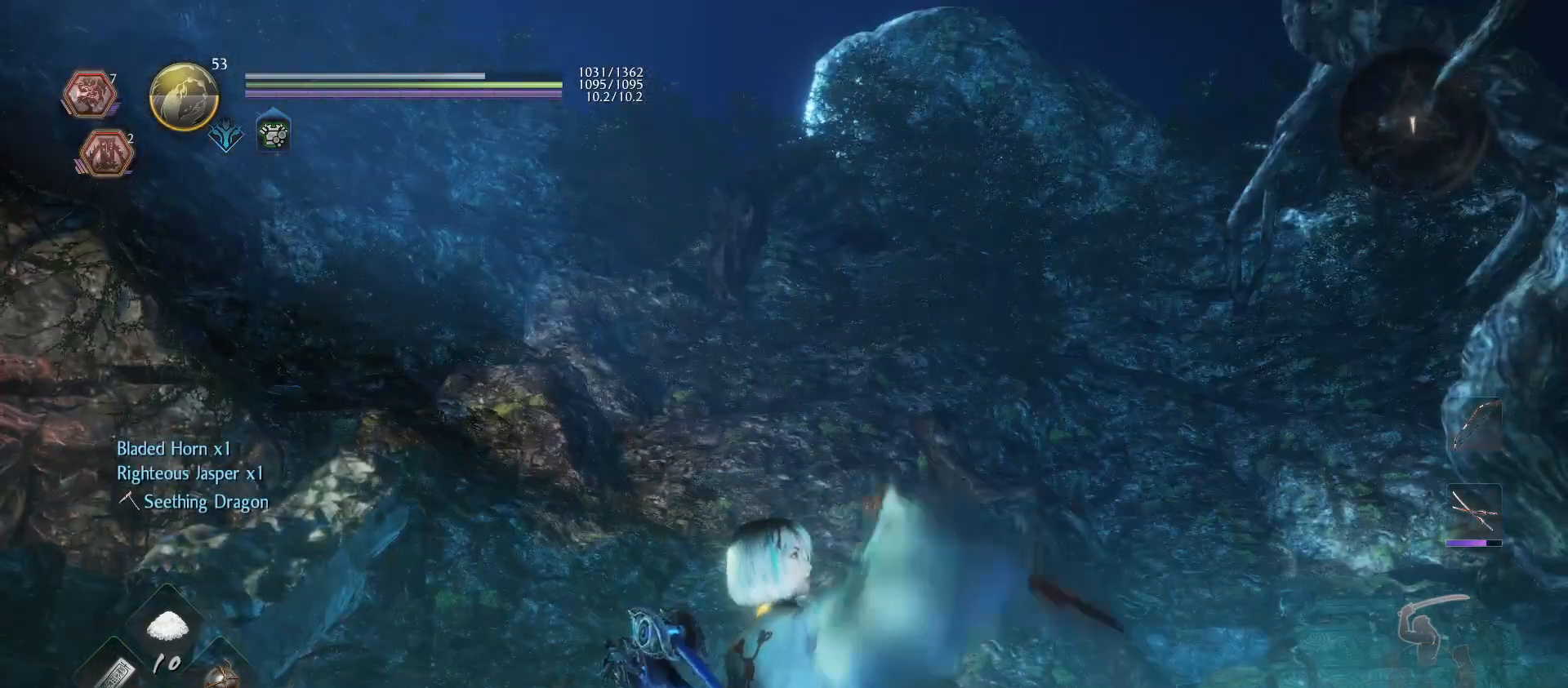
{"buttons": [], "left_stick": "center", "right_stick": "down-right", "events": [[400, "right_stick", "down"], [467, "right_stick", "down-right"]]}
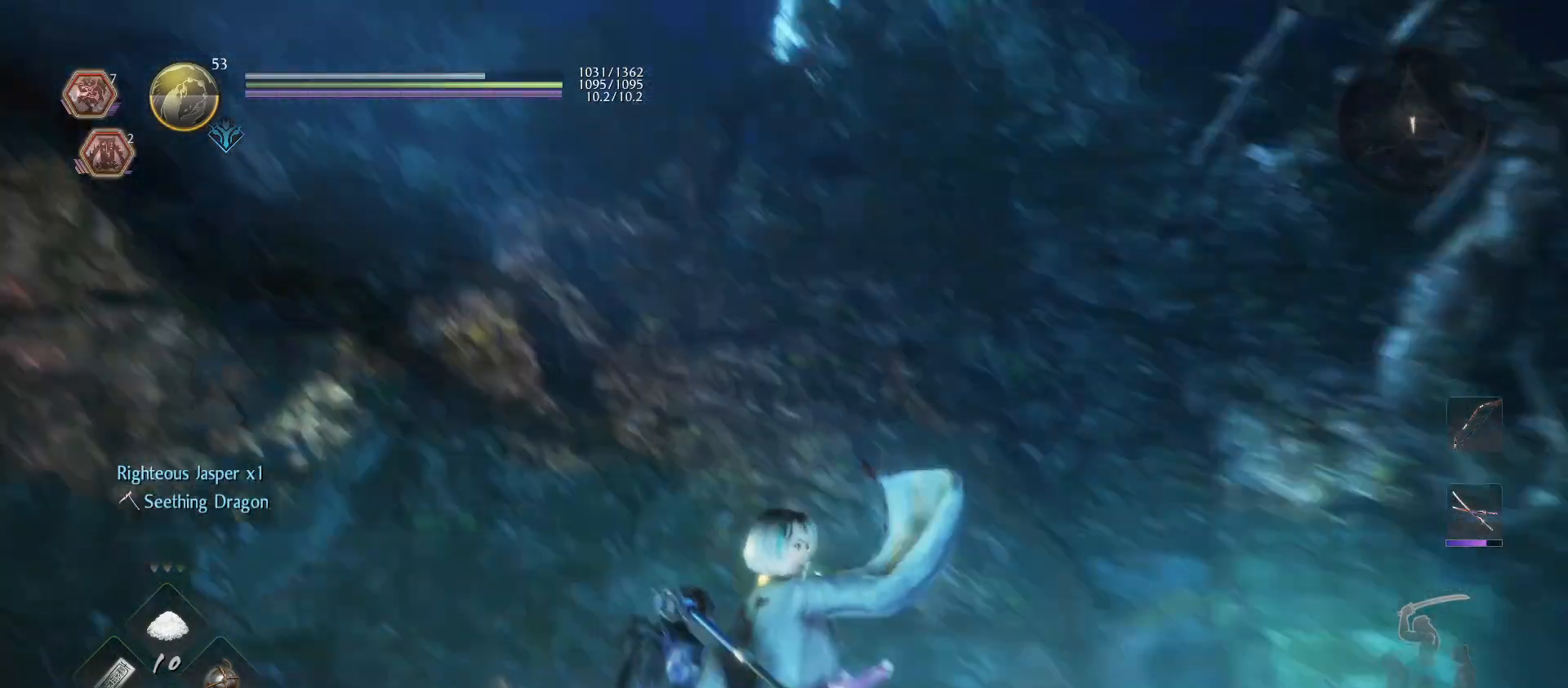
{"buttons": [], "left_stick": "center", "right_stick": "down-right", "events": [[67, "L2", "down"], [133, "L2", "up"]]}
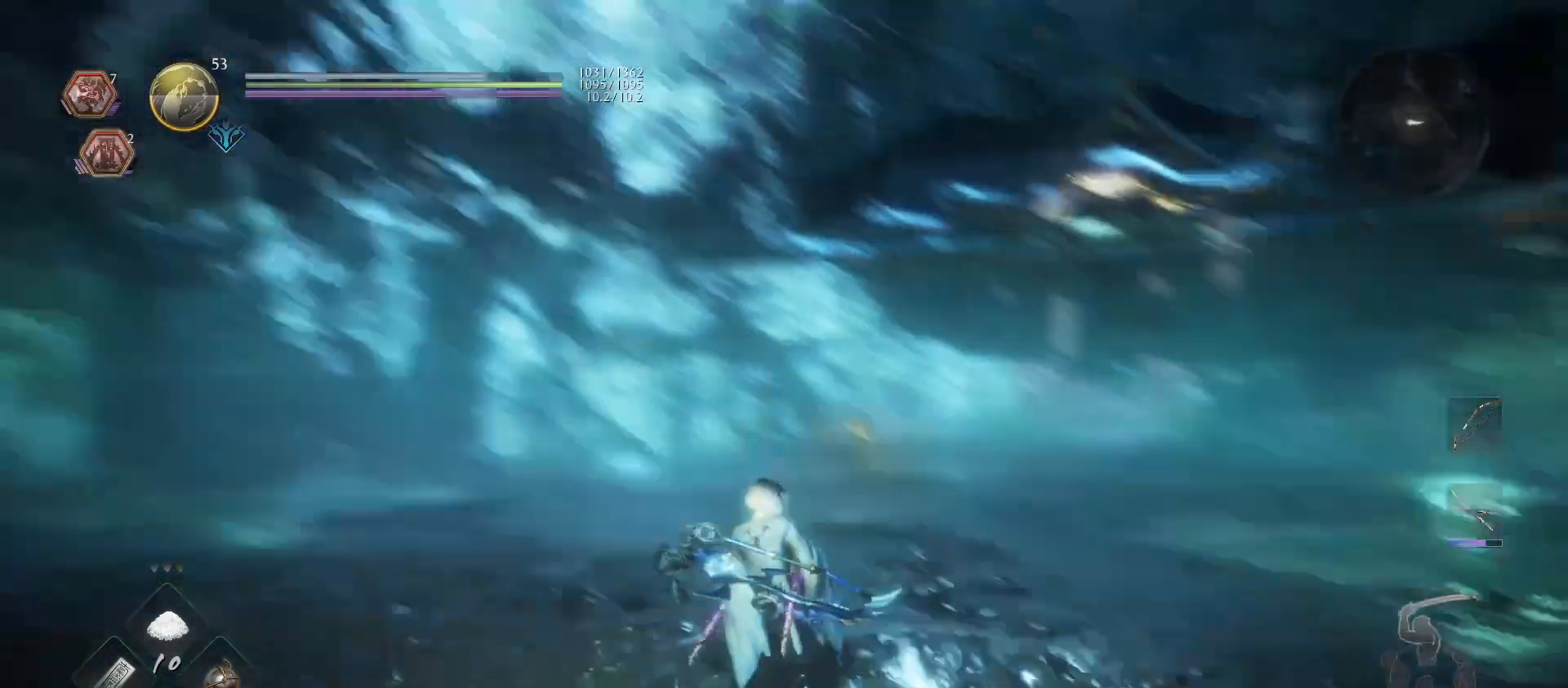
{"buttons": ["R1"], "left_stick": "up", "right_stick": "center", "events": [[267, "right_stick", "center"], [367, "R1", "down"], [367, "left_stick", "up"], [400, "CROSS", "down"], [500, "CROSS", "up"]]}
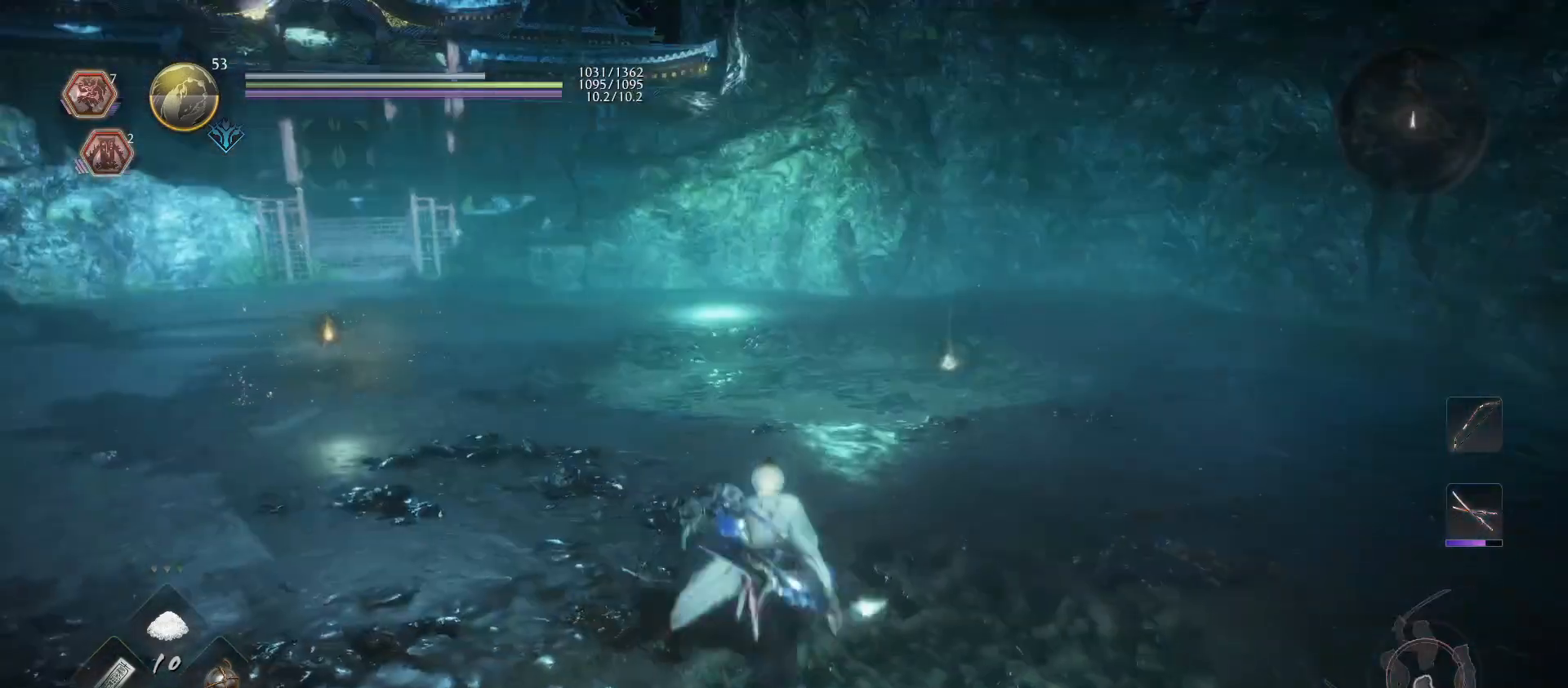
{"buttons": [], "left_stick": "up", "right_stick": "center", "events": [[33, "R1", "up"], [100, "right_stick", "up-left"], [267, "right_stick", "down-right"], [333, "right_stick", "right"], [467, "right_stick", "center"]]}
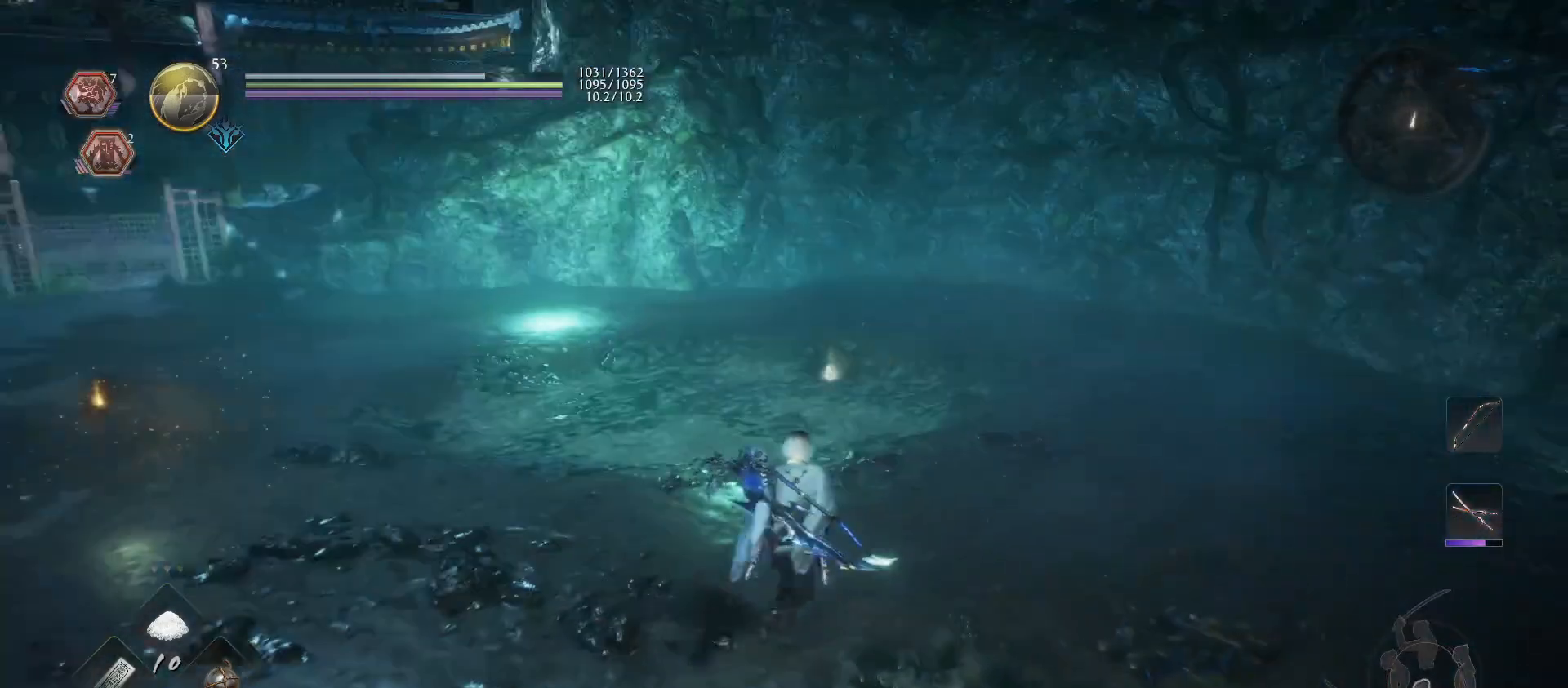
{"buttons": ["CROSS"], "left_stick": "up", "right_stick": "center", "events": [[67, "CROSS", "down"]]}
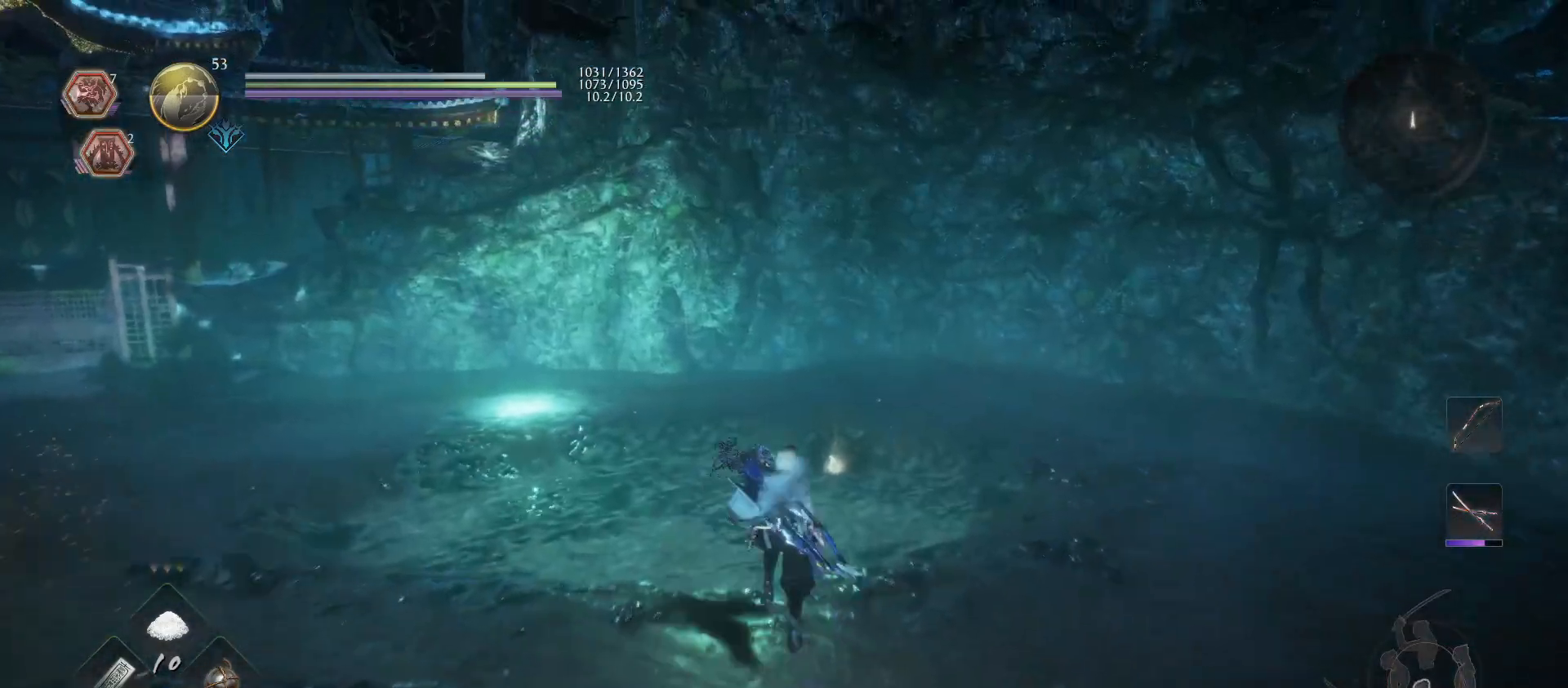
{"buttons": ["CROSS"], "left_stick": "up", "right_stick": "center", "events": []}
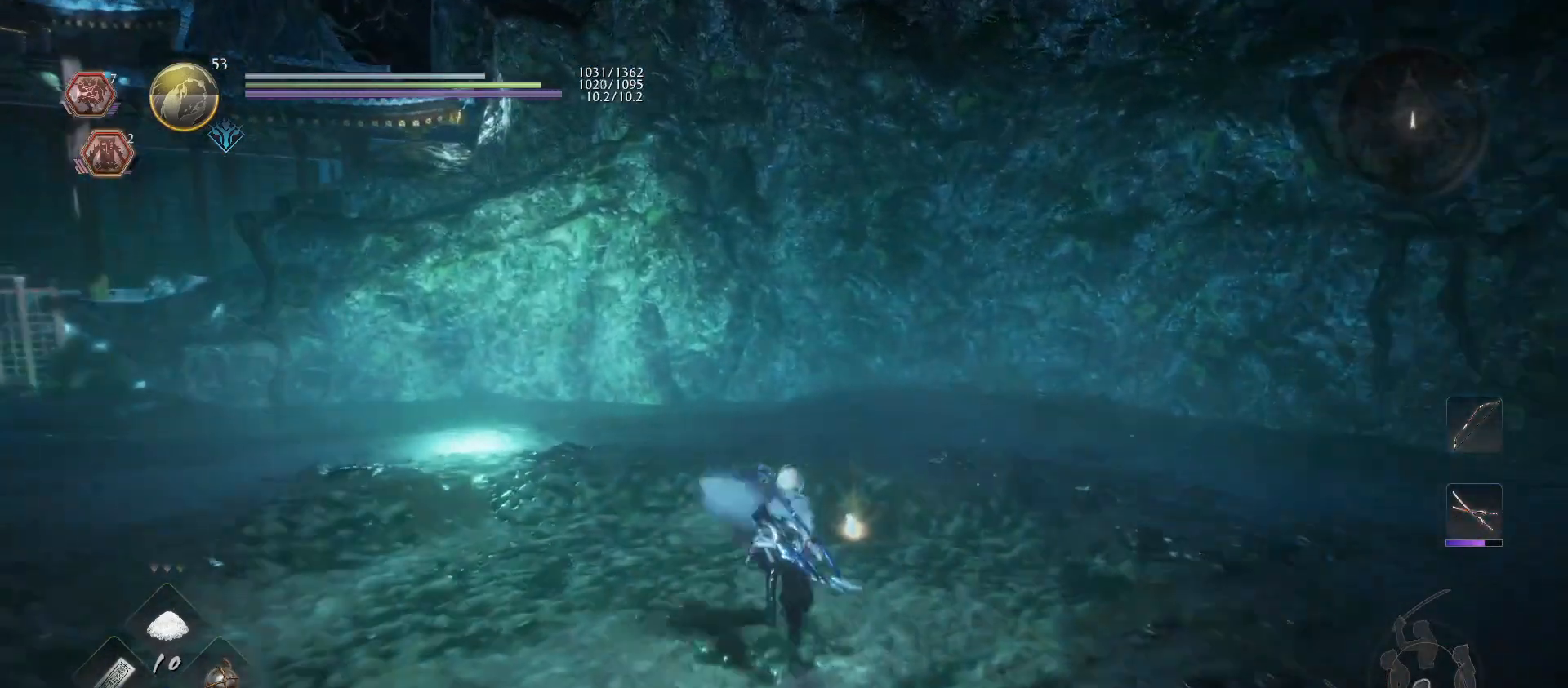
{"buttons": ["CIRCLE"], "left_stick": "center", "right_stick": "center", "events": [[333, "CROSS", "up"], [500, "CIRCLE", "down"], [500, "left_stick", "center"]]}
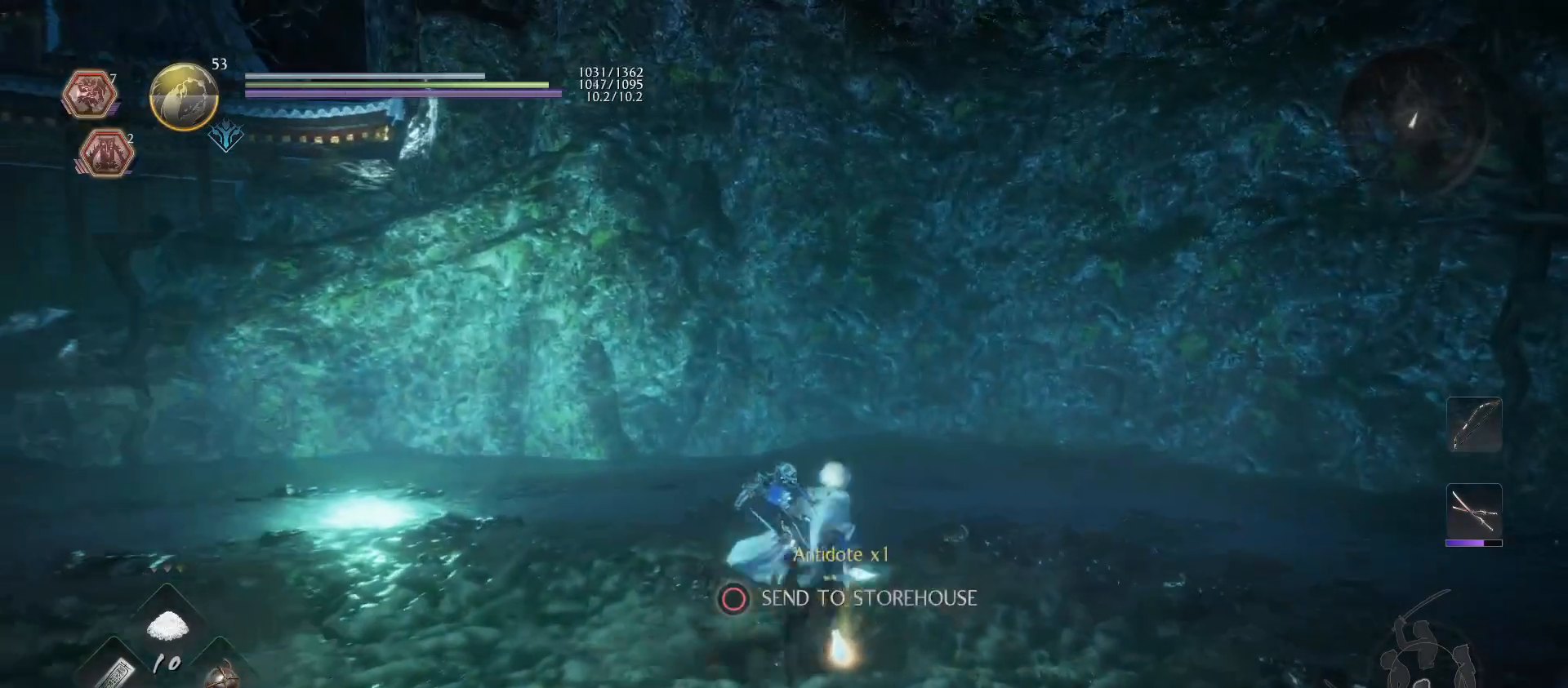
{"buttons": [], "left_stick": "right", "right_stick": "right", "events": [[67, "CIRCLE", "up"], [167, "right_stick", "right"], [367, "left_stick", "right"]]}
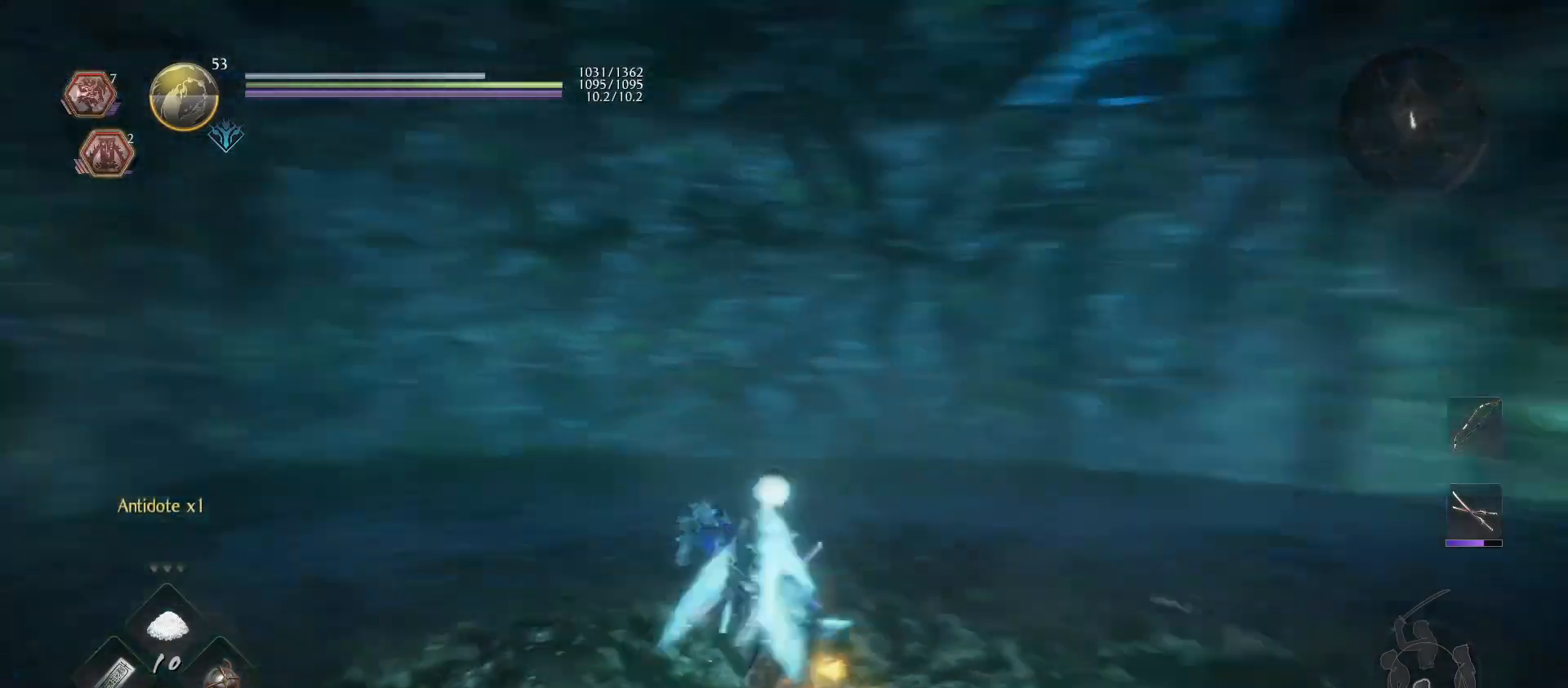
{"buttons": ["R1"], "left_stick": "up-right", "right_stick": "center", "events": [[167, "left_stick", "up-right"], [300, "right_stick", "center"], [467, "R1", "down"]]}
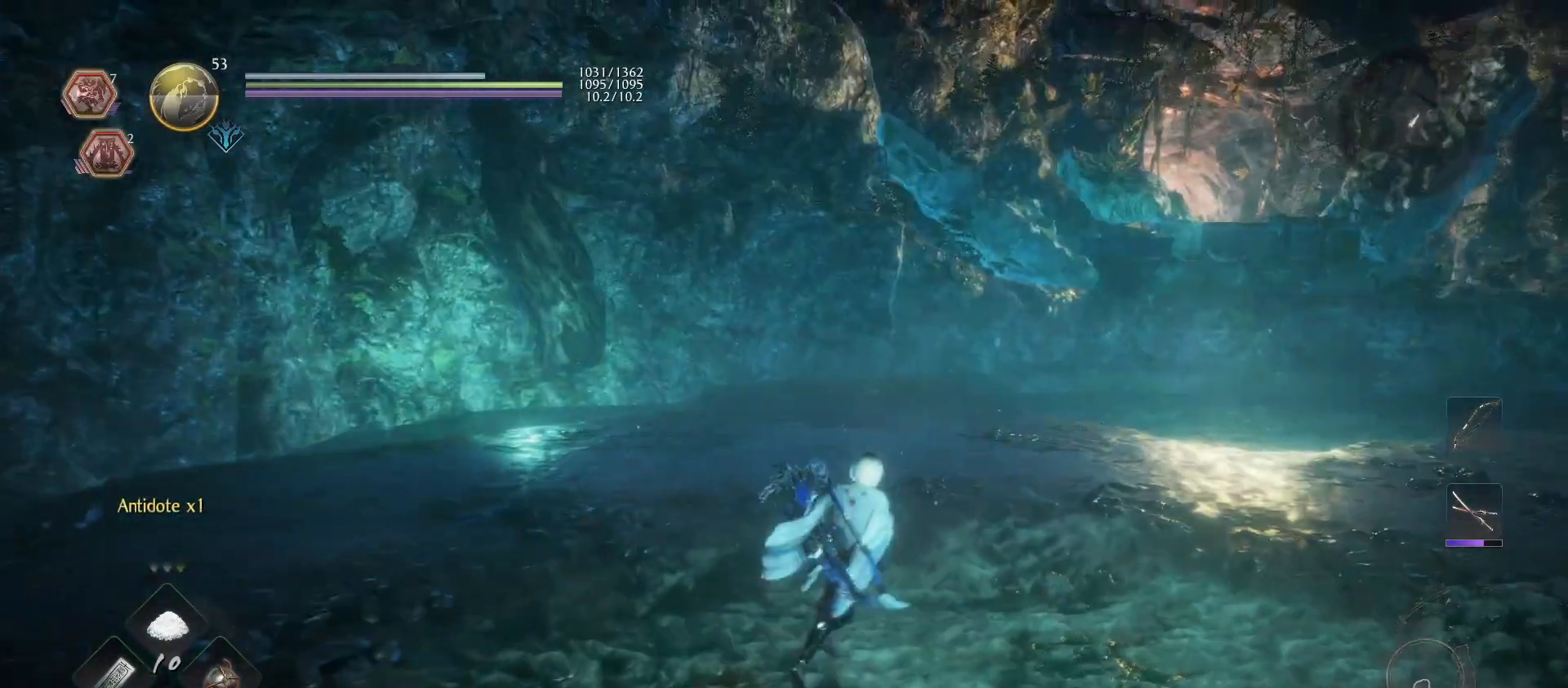
{"buttons": [], "left_stick": "up-right", "right_stick": "right", "events": [[100, "R1", "up"], [167, "right_stick", "right"]]}
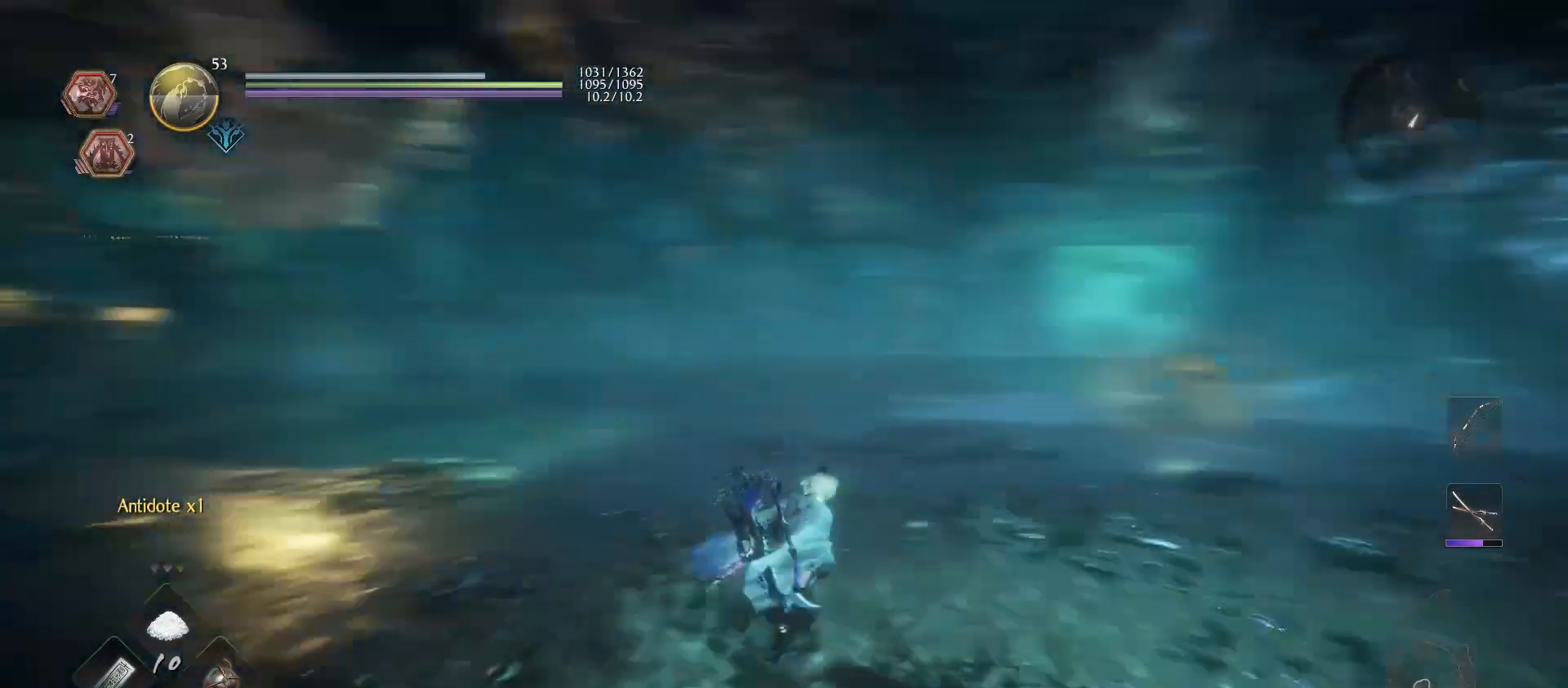
{"buttons": [], "left_stick": "up", "right_stick": "center", "events": [[100, "left_stick", "up"], [133, "right_stick", "center"], [300, "right_stick", "right"], [500, "right_stick", "center"]]}
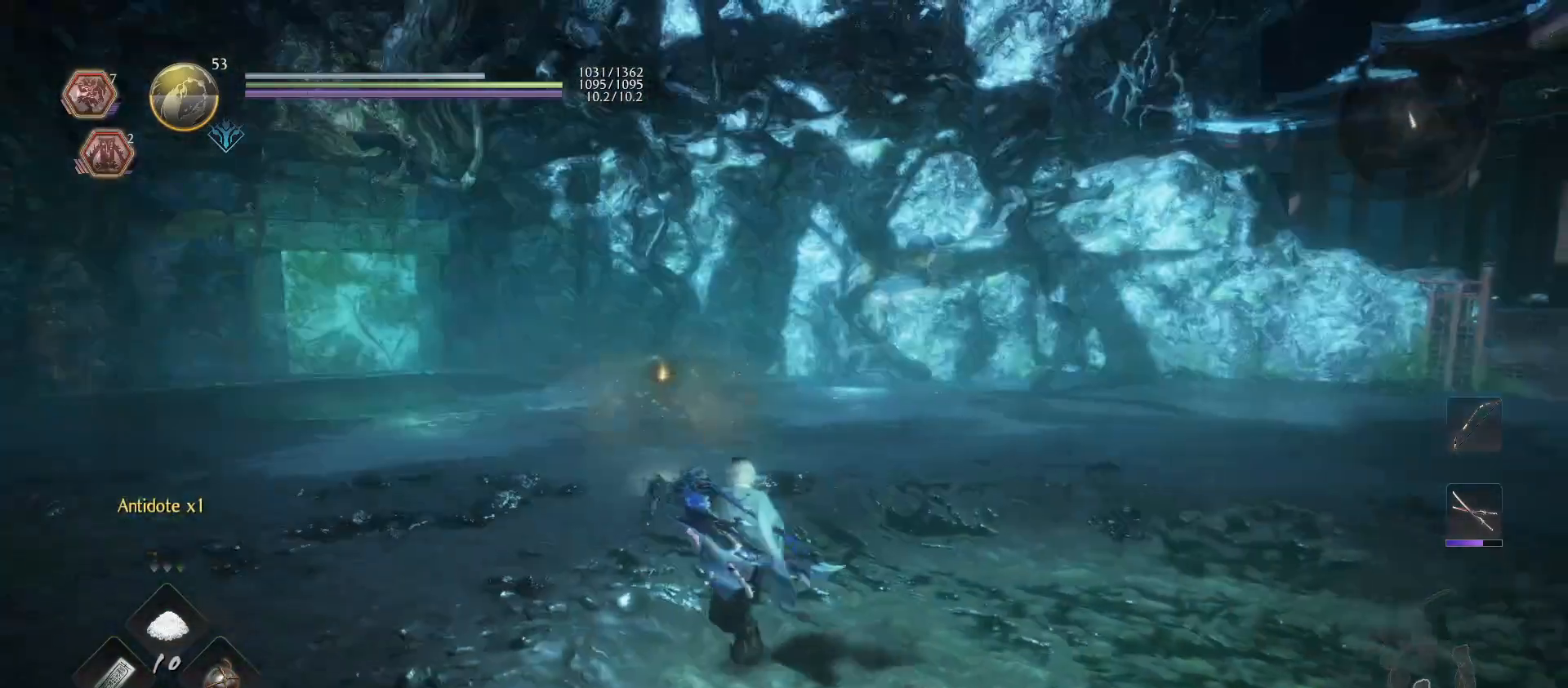
{"buttons": [], "left_stick": "up-left", "right_stick": "right", "events": [[367, "right_stick", "right"], [500, "left_stick", "up-left"]]}
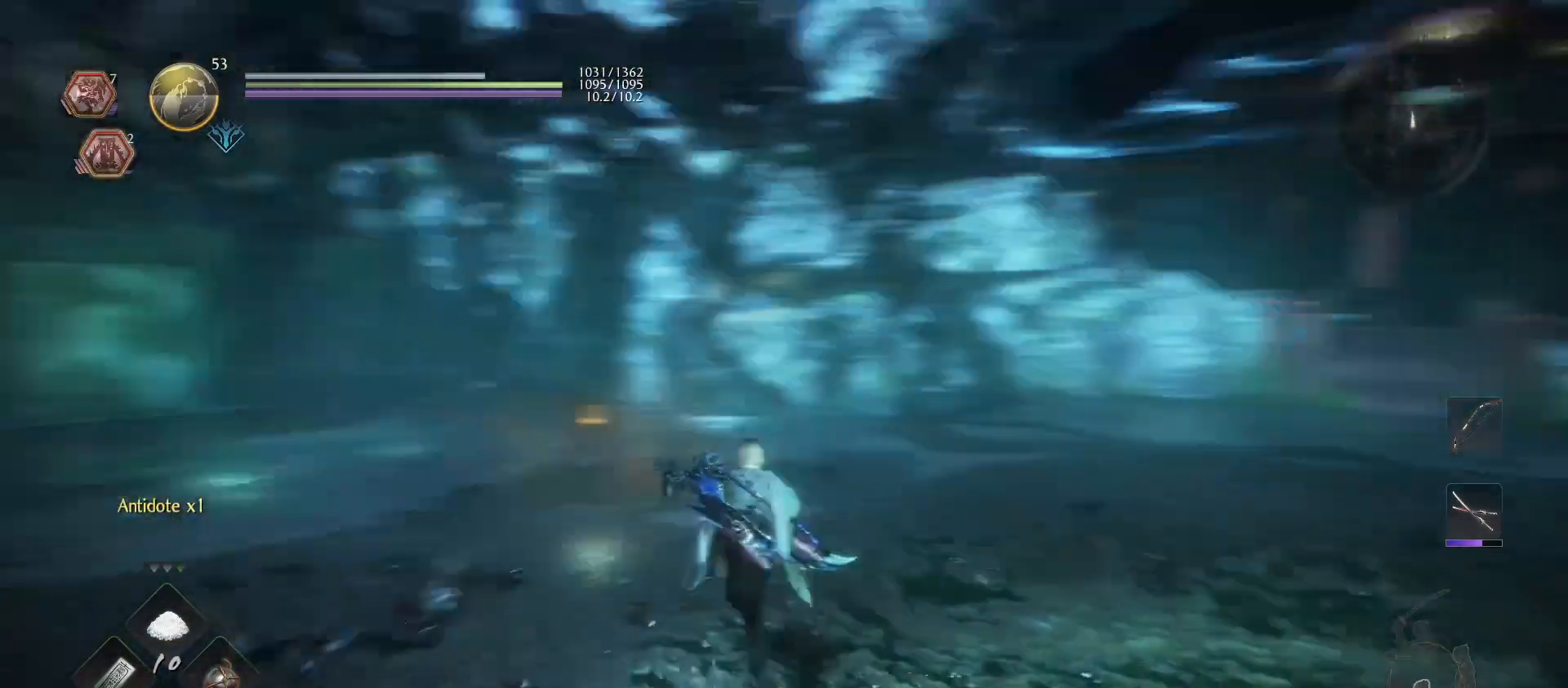
{"buttons": [], "left_stick": "up-left", "right_stick": "center", "events": [[133, "right_stick", "center"]]}
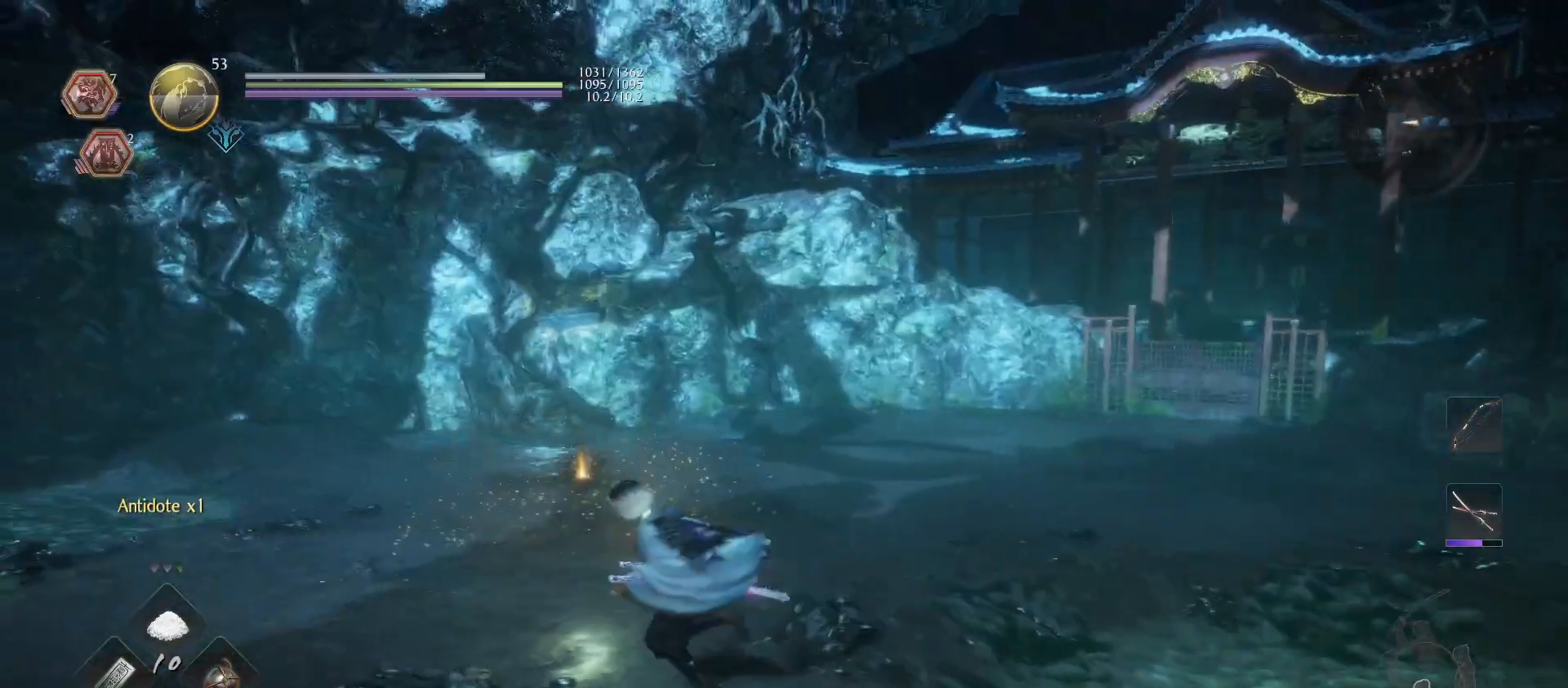
{"buttons": [], "left_stick": "center", "right_stick": "center", "events": [[67, "right_stick", "right"], [367, "right_stick", "center"], [467, "left_stick", "center"]]}
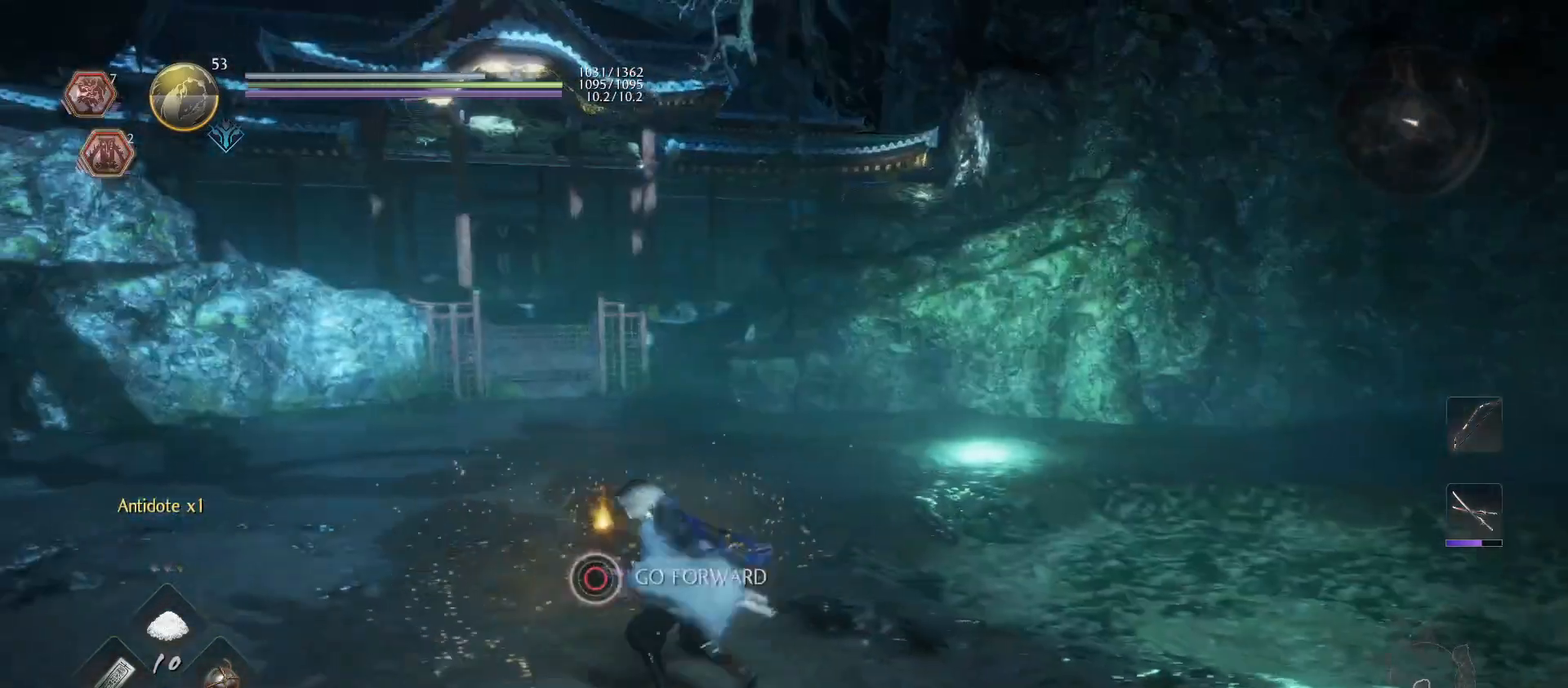
{"buttons": [], "left_stick": "center", "right_stick": "up-right", "events": [[367, "right_stick", "up-right"]]}
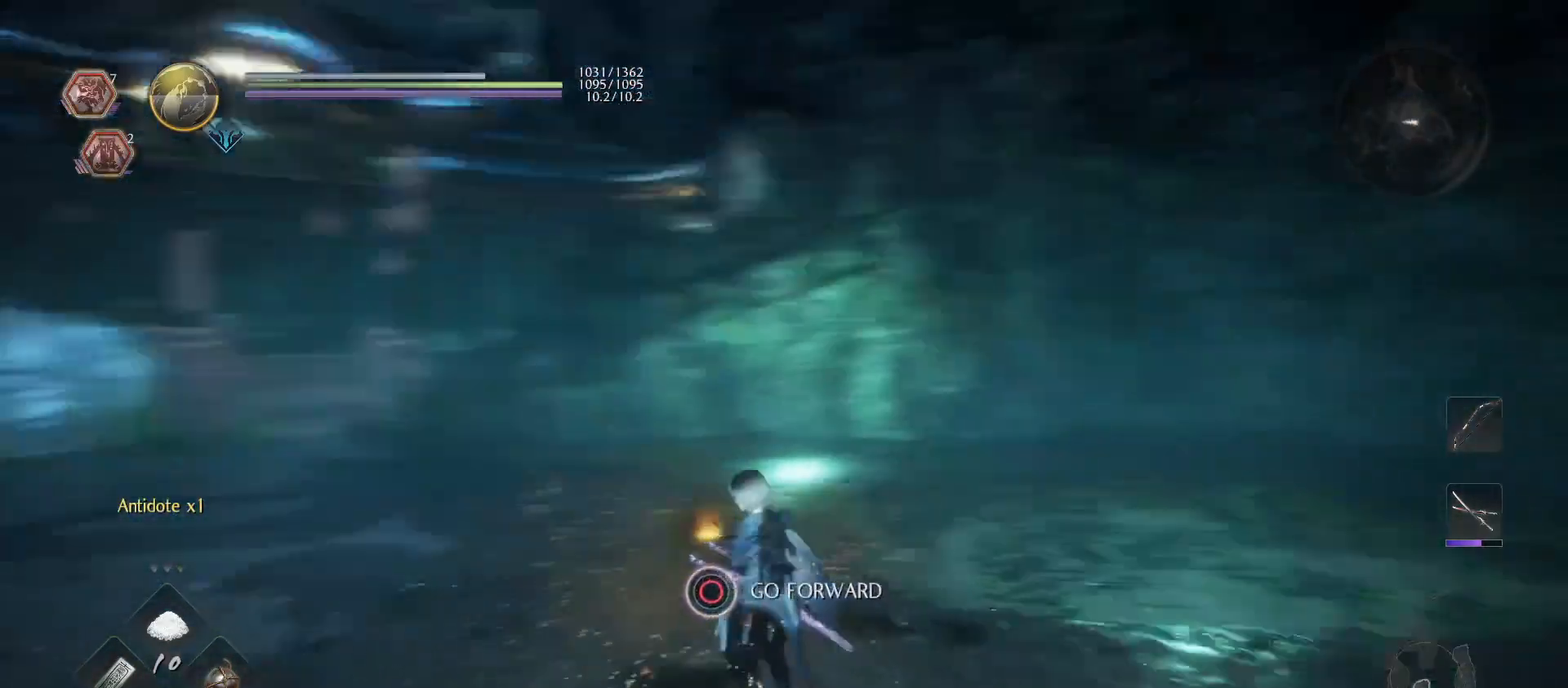
{"buttons": [], "left_stick": "center", "right_stick": "center", "events": [[467, "right_stick", "center"]]}
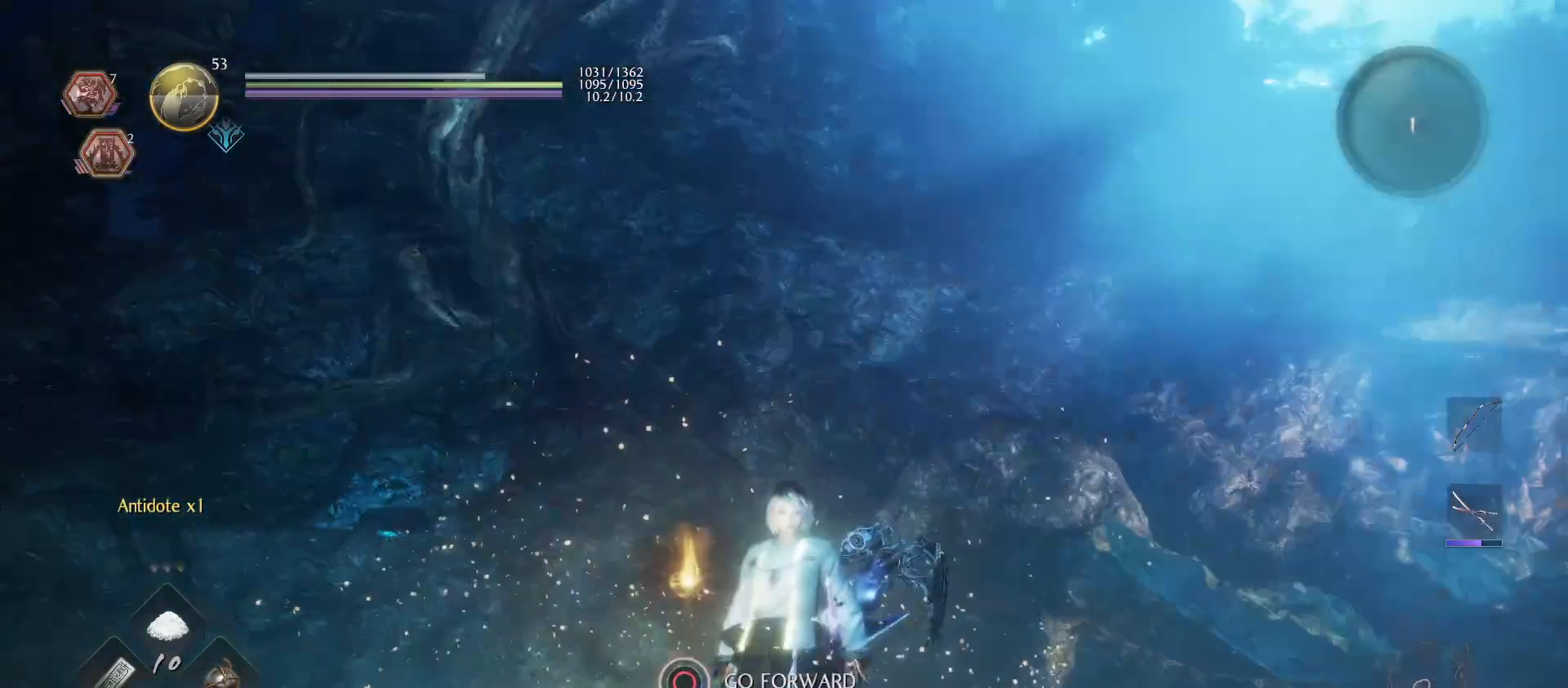
{"buttons": [], "left_stick": "center", "right_stick": "center", "events": []}
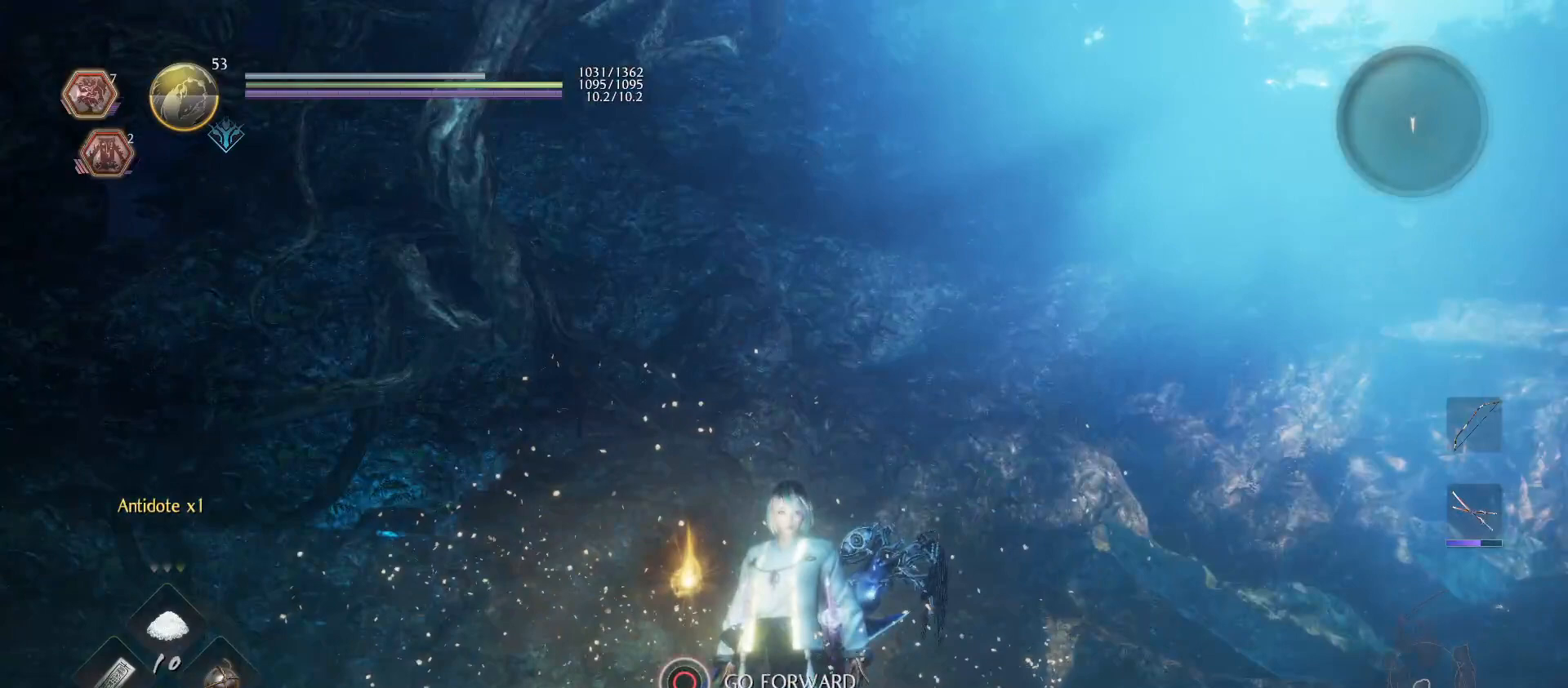
{"buttons": [], "left_stick": "center", "right_stick": "center", "events": [[333, "START", "down"], [467, "START", "up"]]}
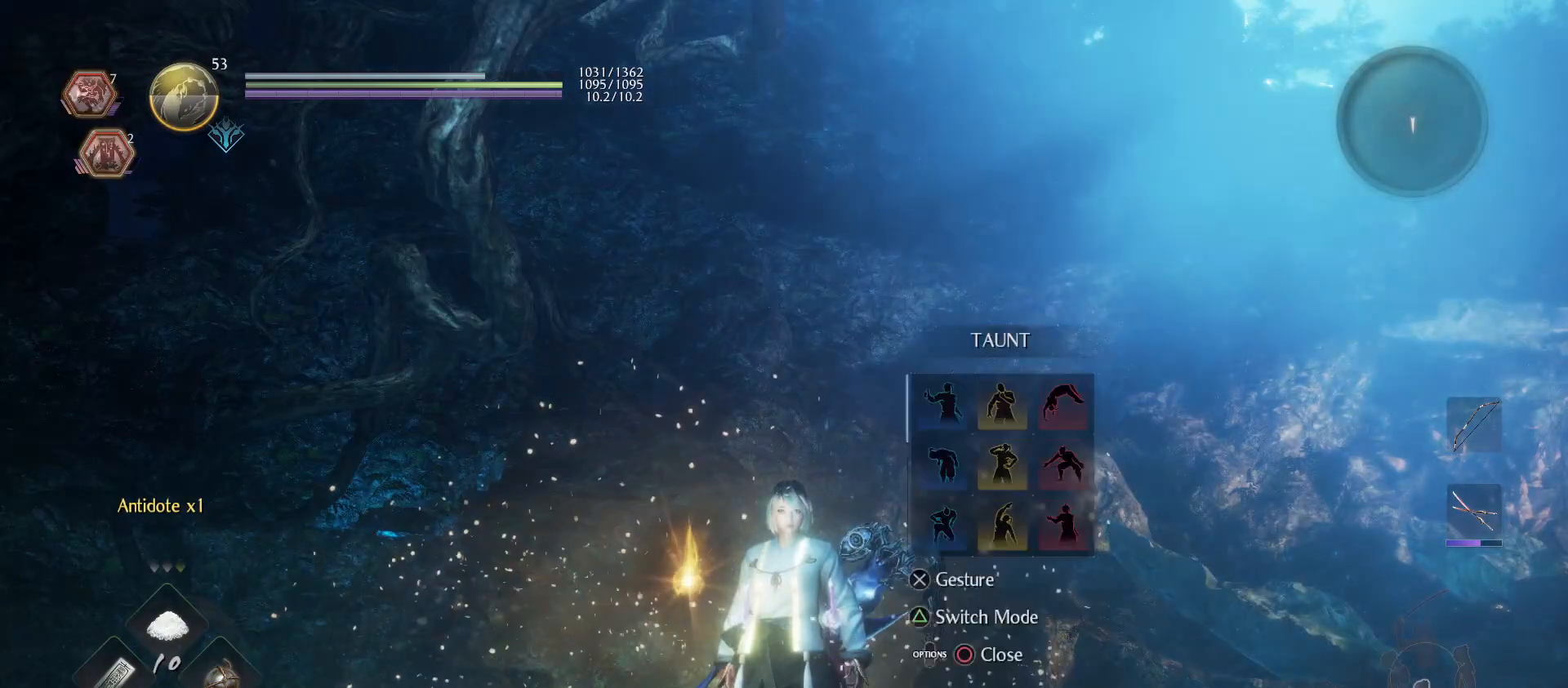
{"buttons": ["DPAD_LEFT"], "left_stick": "center", "right_stick": "center", "events": [[500, "DPAD_LEFT", "down"]]}
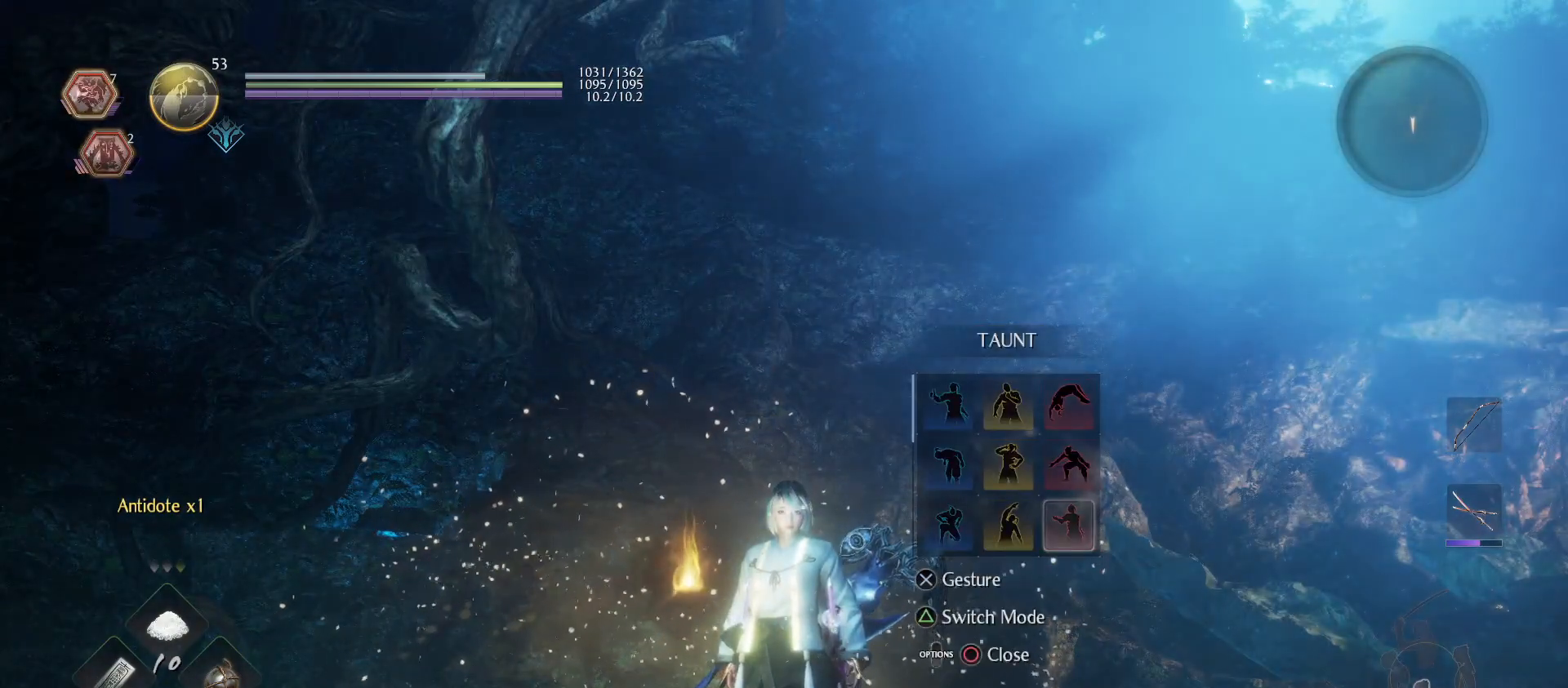
{"buttons": [], "left_stick": "center", "right_stick": "center", "events": [[100, "DPAD_LEFT", "up"], [200, "DPAD_LEFT", "down"], [300, "DPAD_LEFT", "up"], [400, "DPAD_UP", "down"], [500, "DPAD_UP", "up"]]}
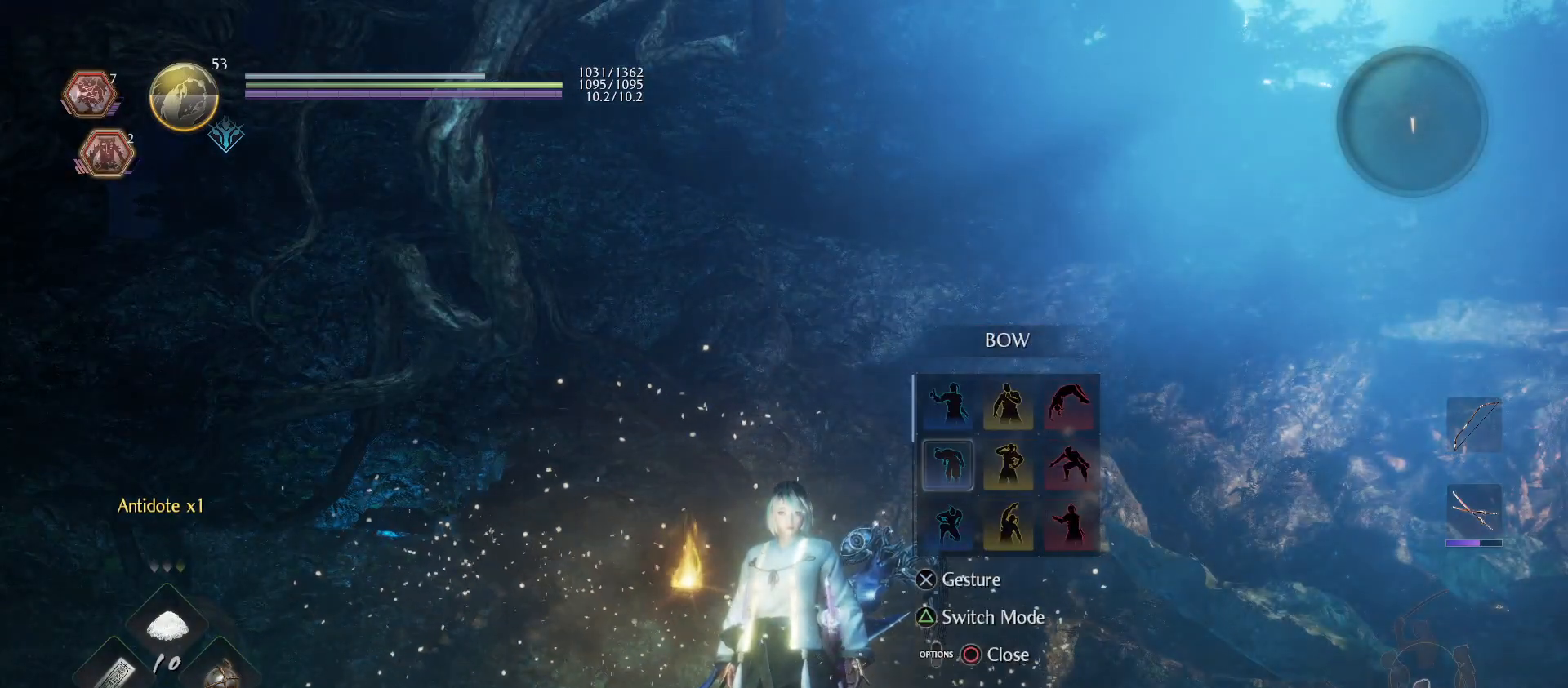
{"buttons": [], "left_stick": "center", "right_stick": "center", "events": [[100, "DPAD_UP", "down"], [167, "DPAD_UP", "up"], [333, "DPAD_UP", "down"], [400, "DPAD_UP", "up"]]}
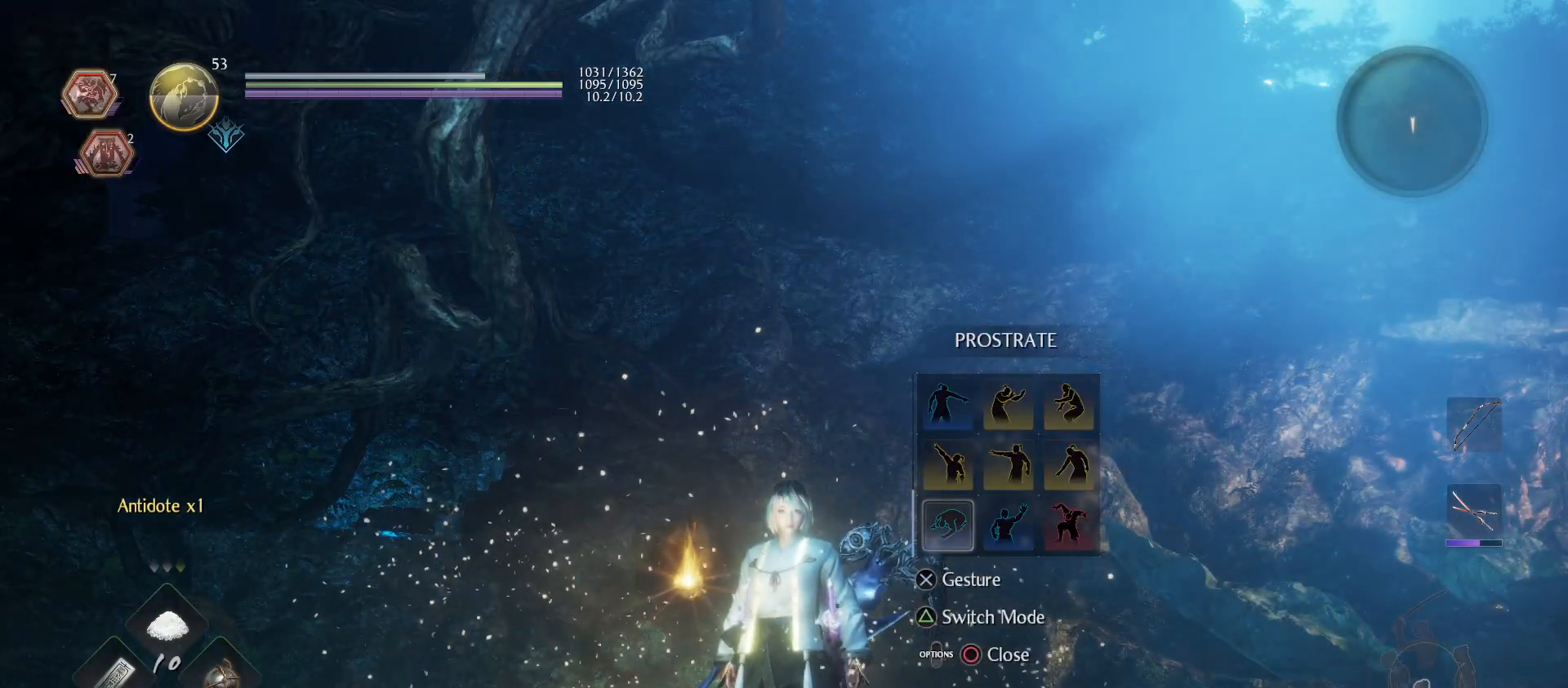
{"buttons": [], "left_stick": "center", "right_stick": "center", "events": []}
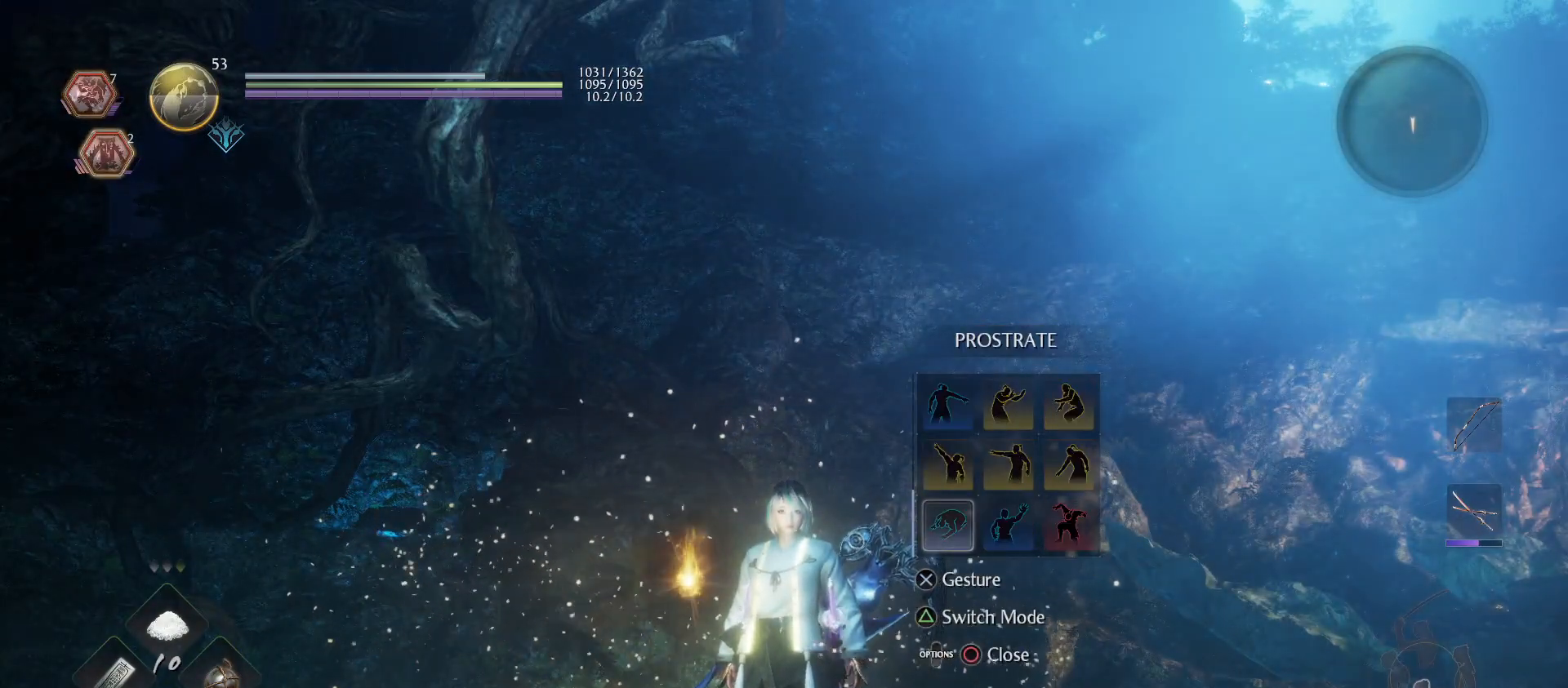
{"buttons": [], "left_stick": "center", "right_stick": "center", "events": [[67, "DPAD_RIGHT", "down"], [167, "DPAD_RIGHT", "up"], [333, "DPAD_RIGHT", "down"], [400, "DPAD_RIGHT", "up"]]}
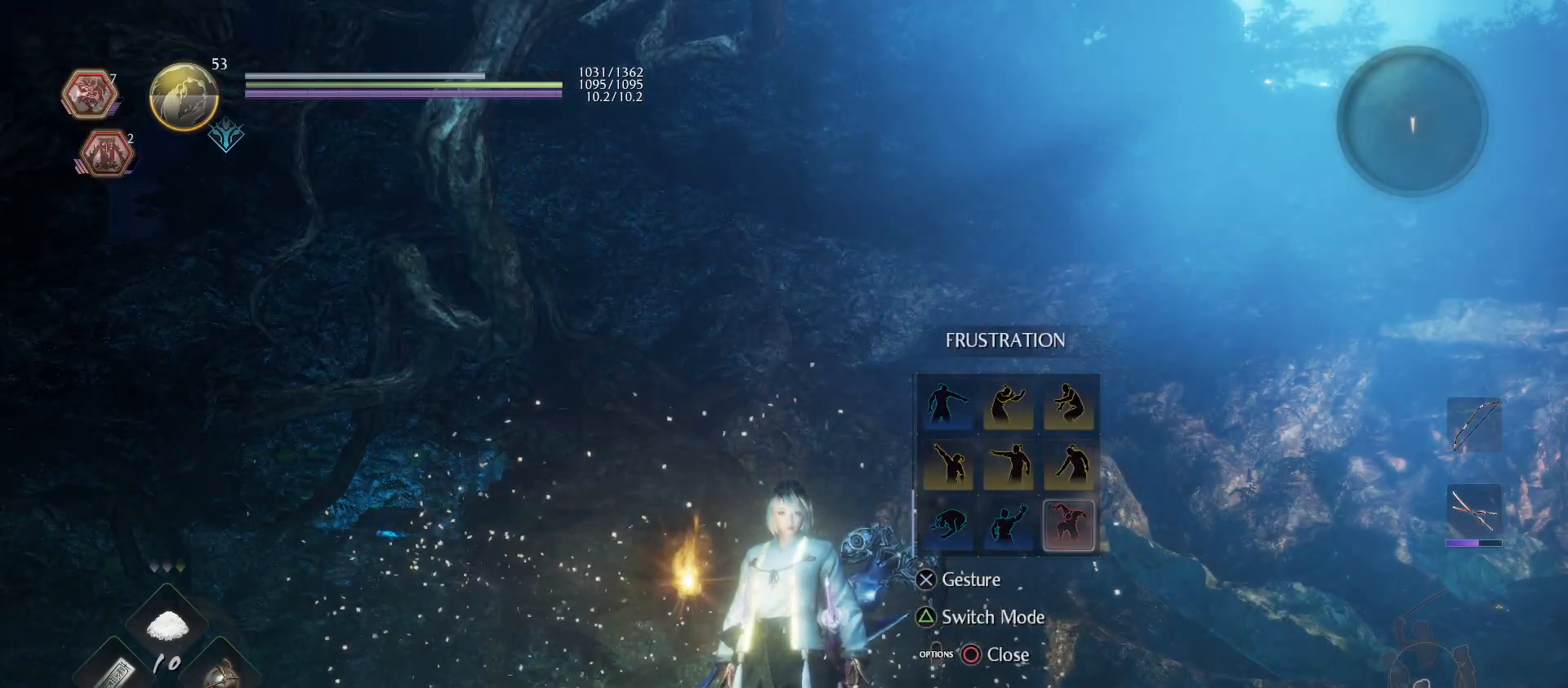
{"buttons": [], "left_stick": "center", "right_stick": "center", "events": [[133, "DPAD_LEFT", "down"], [233, "DPAD_LEFT", "up"]]}
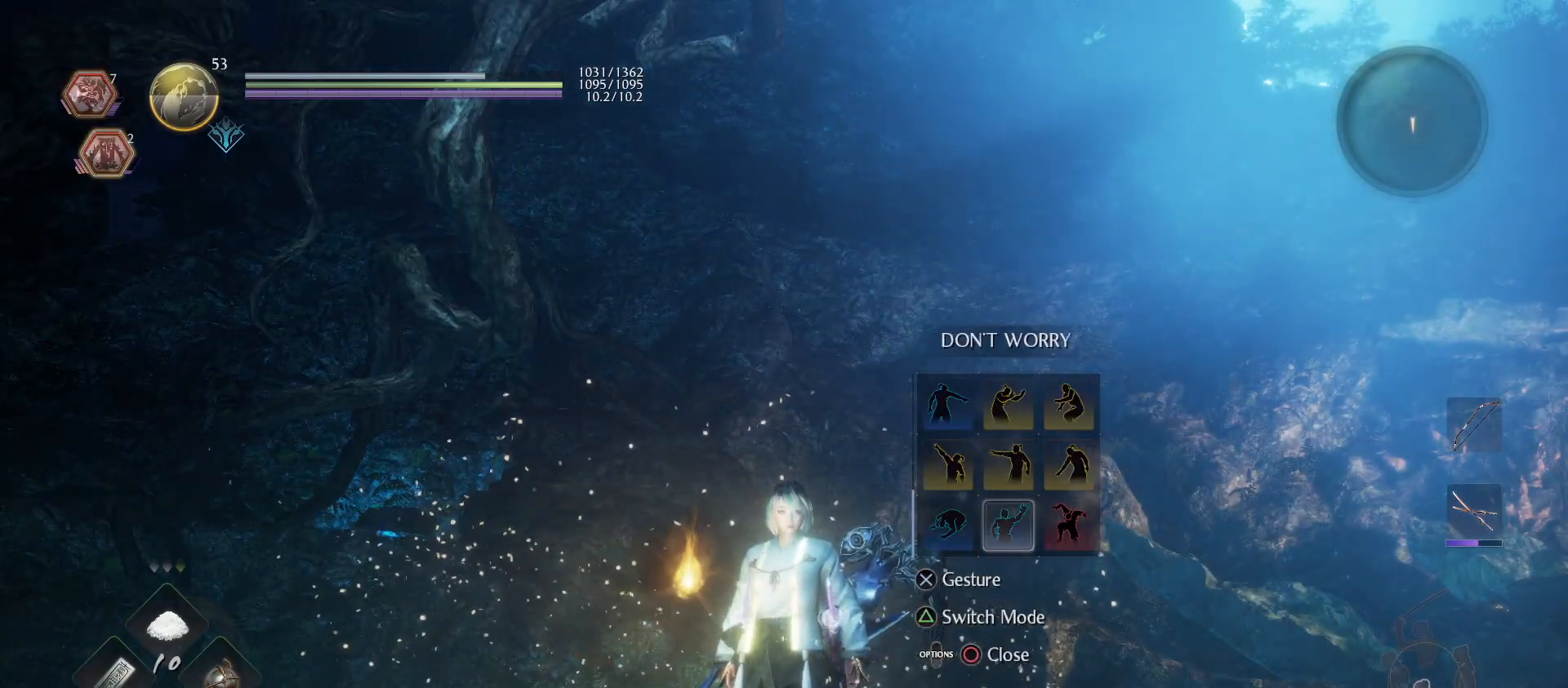
{"buttons": [], "left_stick": "center", "right_stick": "center", "events": [[200, "CROSS", "down"], [300, "CROSS", "up"]]}
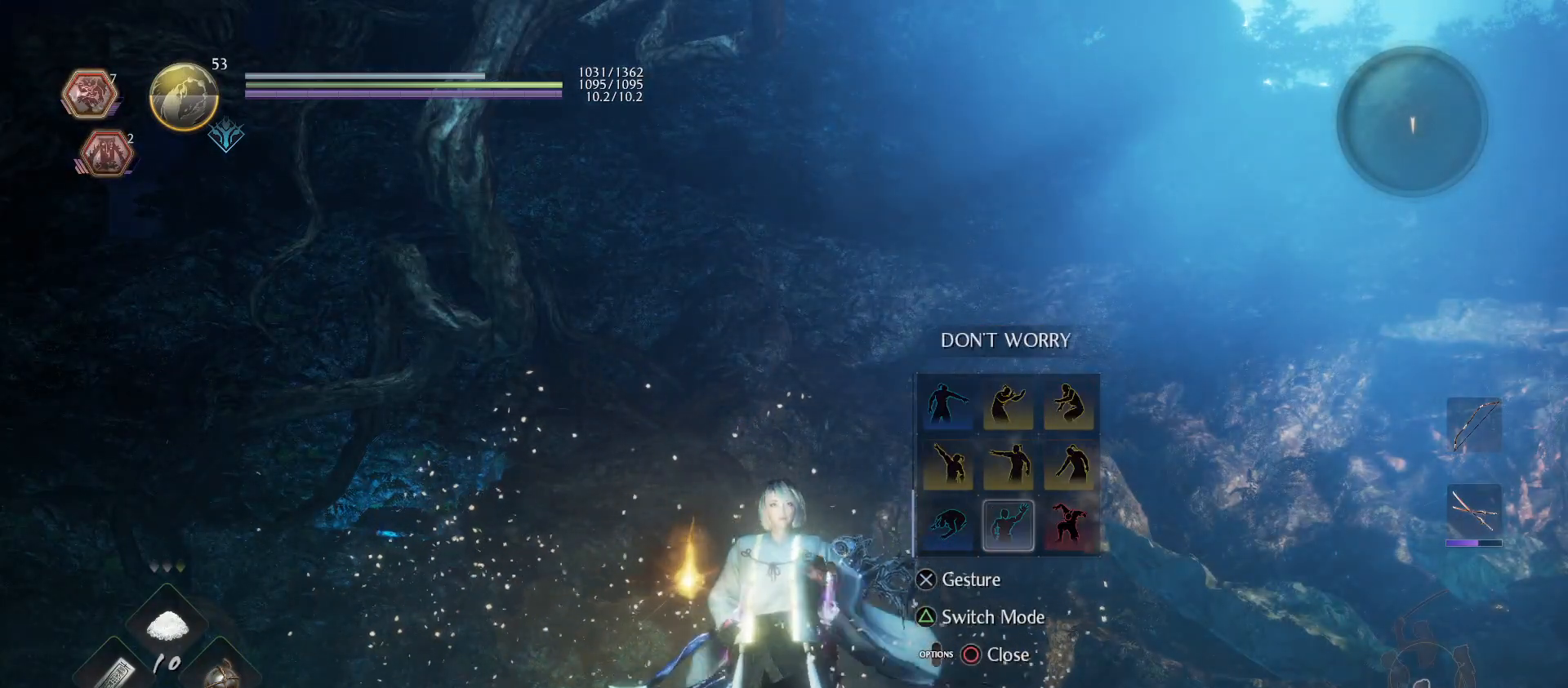
{"buttons": [], "left_stick": "center", "right_stick": "center", "events": []}